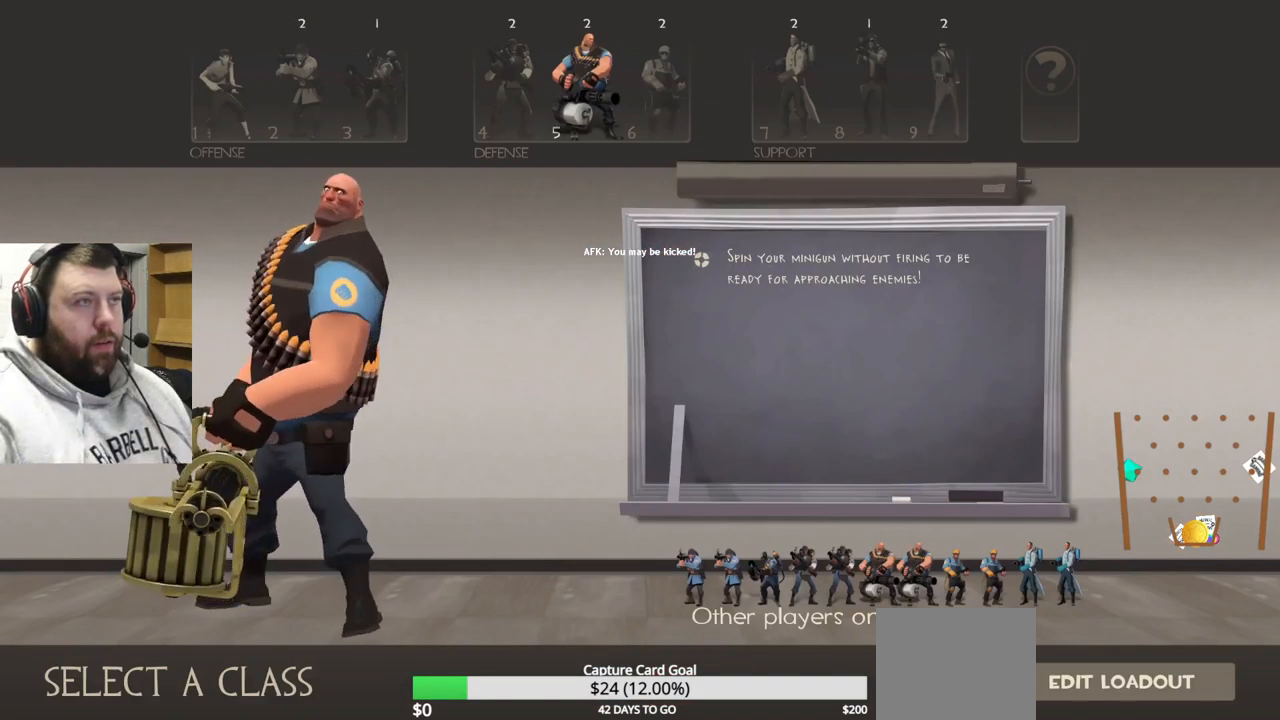
Gameplay with a controller (PlayStation layout); each line is a JSON object with the inputs held at the frame after it. "events" lists button and stick changes between this image and that frame as [ms after this image, input, new state], when the widget could be followed in between. Not read: L1.
{"buttons": [], "left_stick": "center", "right_stick": "center", "events": []}
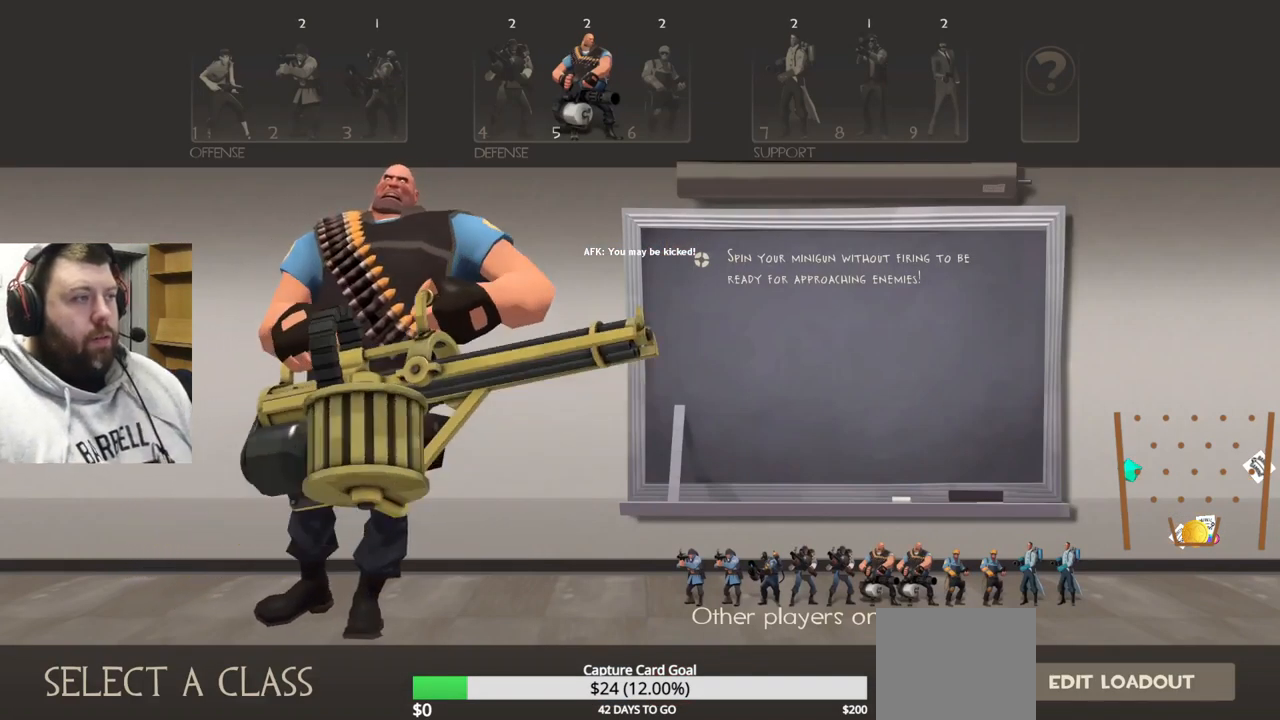
{"buttons": [], "left_stick": "center", "right_stick": "center", "events": []}
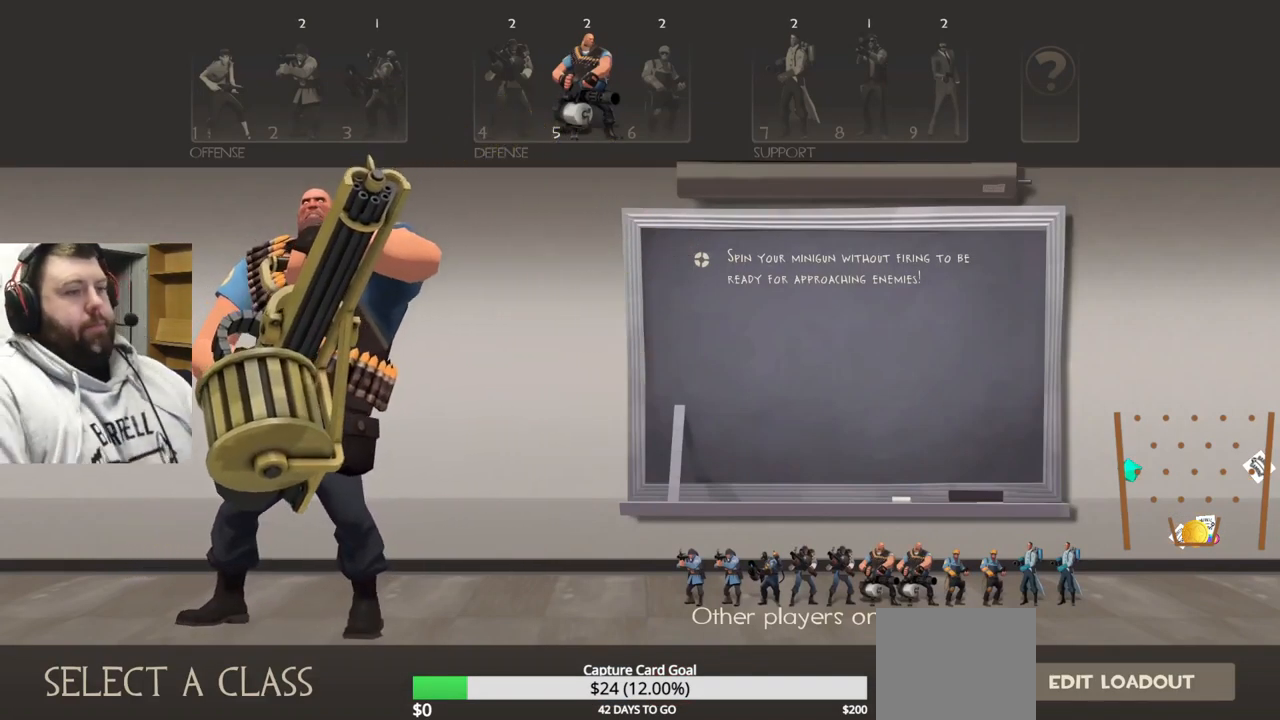
{"buttons": [], "left_stick": "center", "right_stick": "center", "events": []}
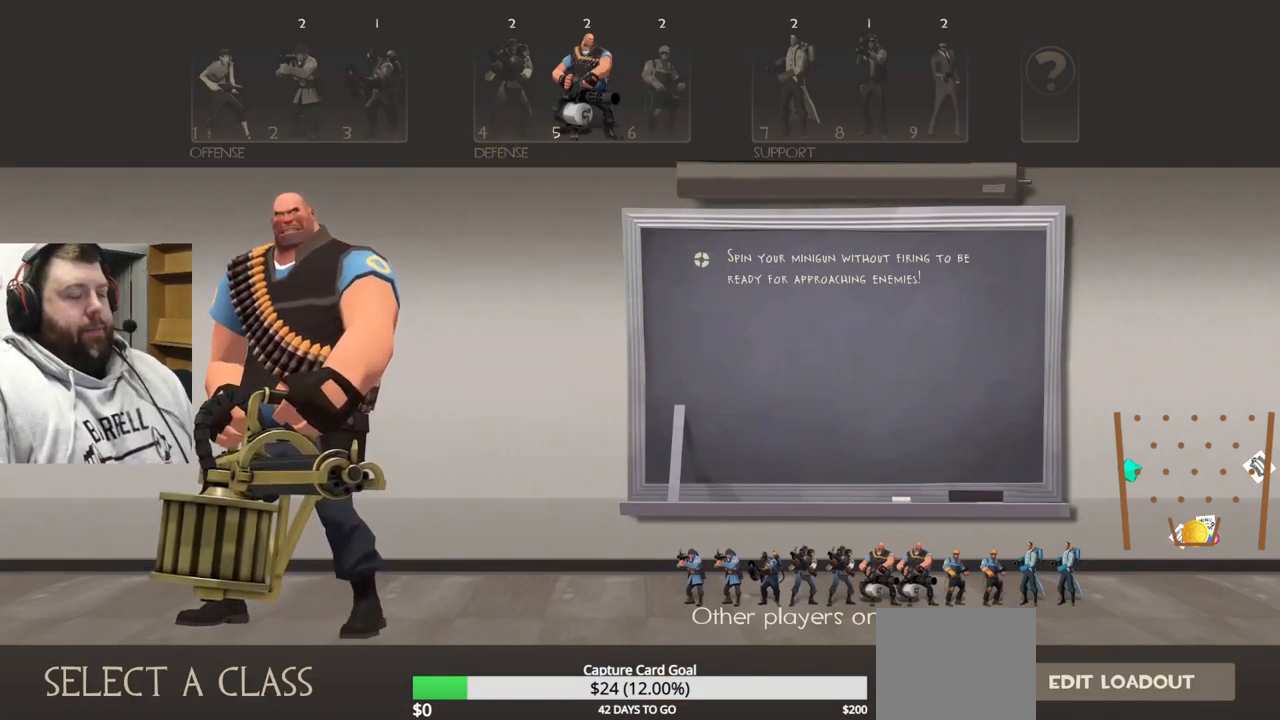
{"buttons": [], "left_stick": "center", "right_stick": "center", "events": []}
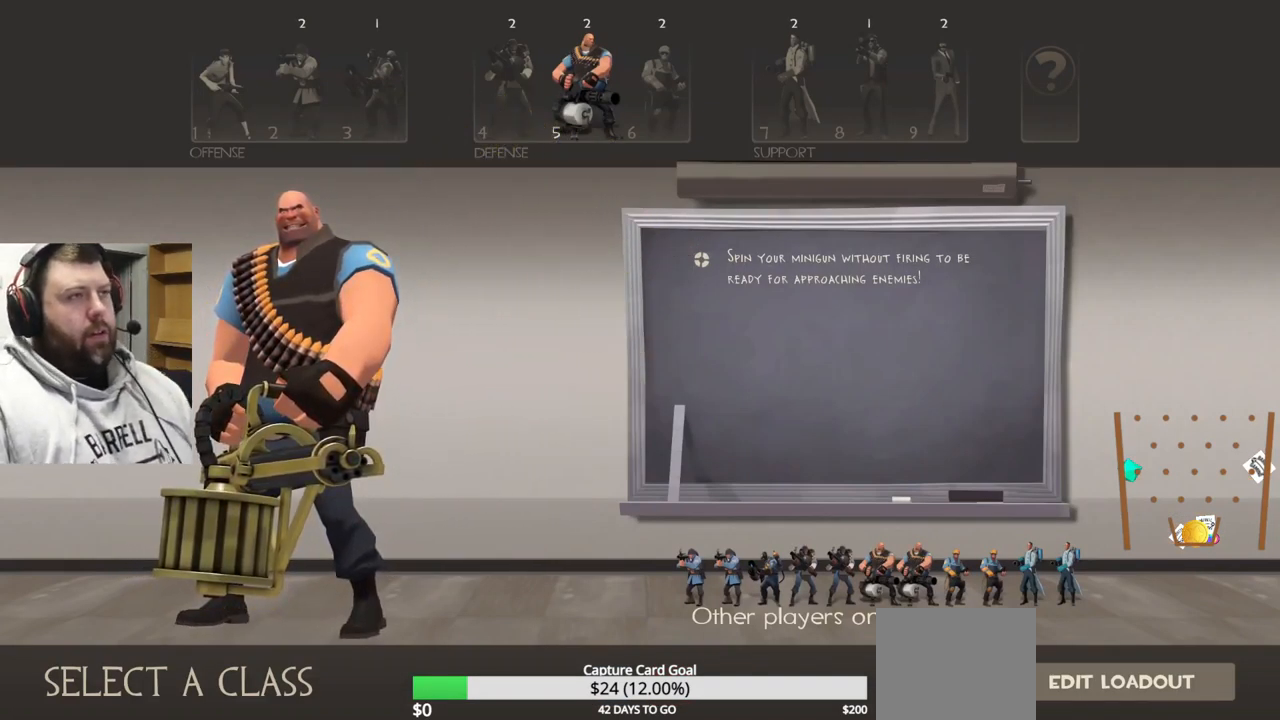
{"buttons": [], "left_stick": "center", "right_stick": "center", "events": [[184, "DPAD_RIGHT", "down"], [234, "DPAD_RIGHT", "up"], [384, "DPAD_LEFT", "down"], [434, "DPAD_LEFT", "up"]]}
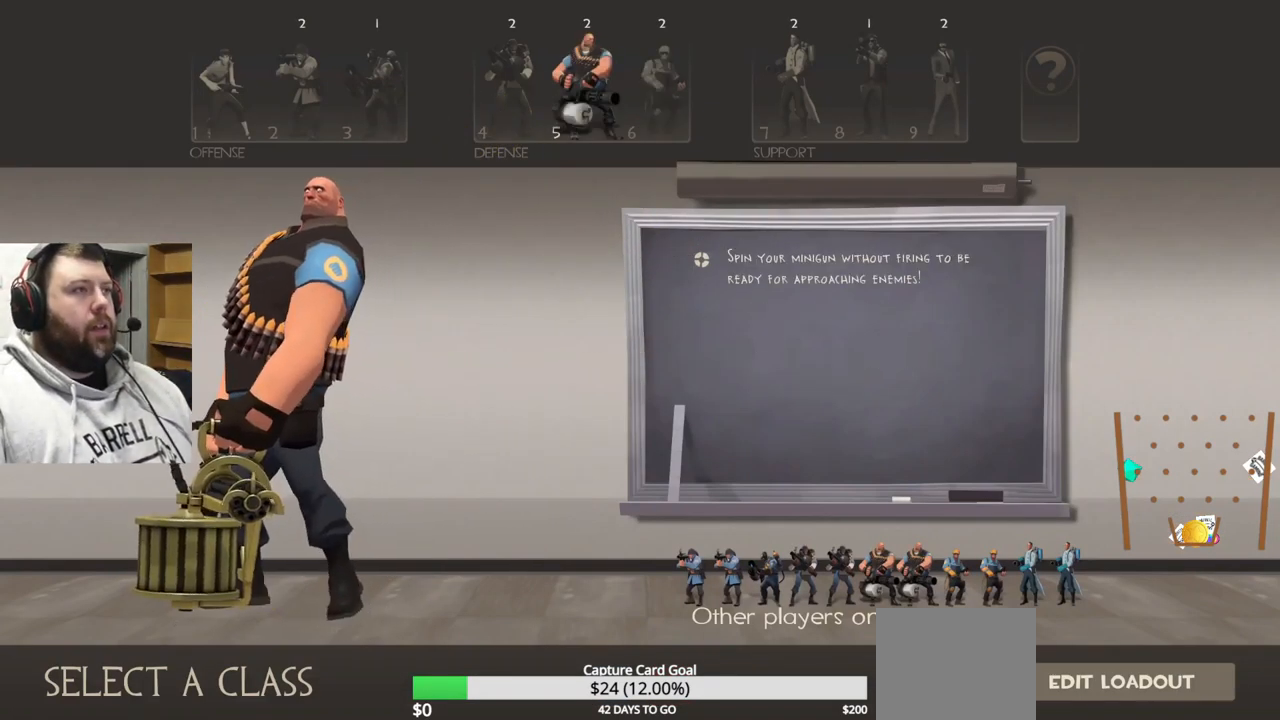
{"buttons": [], "left_stick": "center", "right_stick": "center", "events": [[17, "DPAD_LEFT", "down"], [67, "DPAD_LEFT", "up"], [167, "CROSS", "down"], [234, "CROSS", "up"]]}
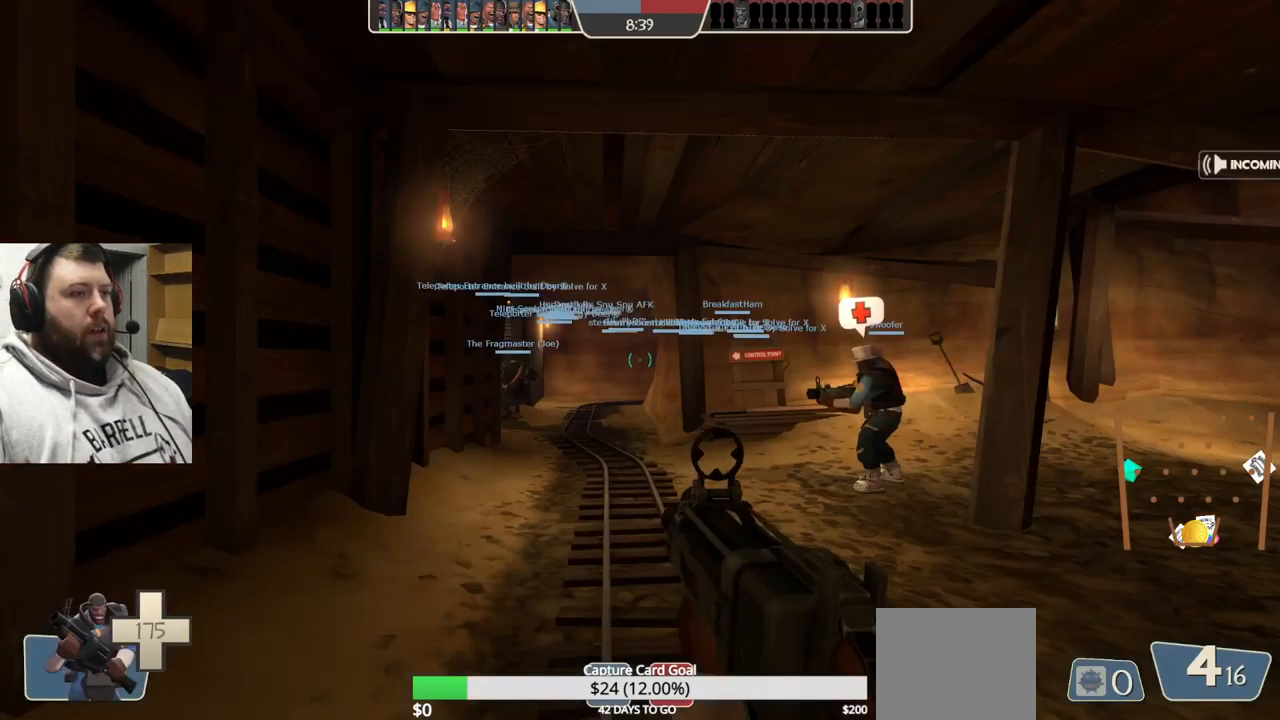
{"buttons": [], "left_stick": "up", "right_stick": "center", "events": [[317, "left_stick", "up"], [351, "SQUARE", "down"], [417, "SQUARE", "up"]]}
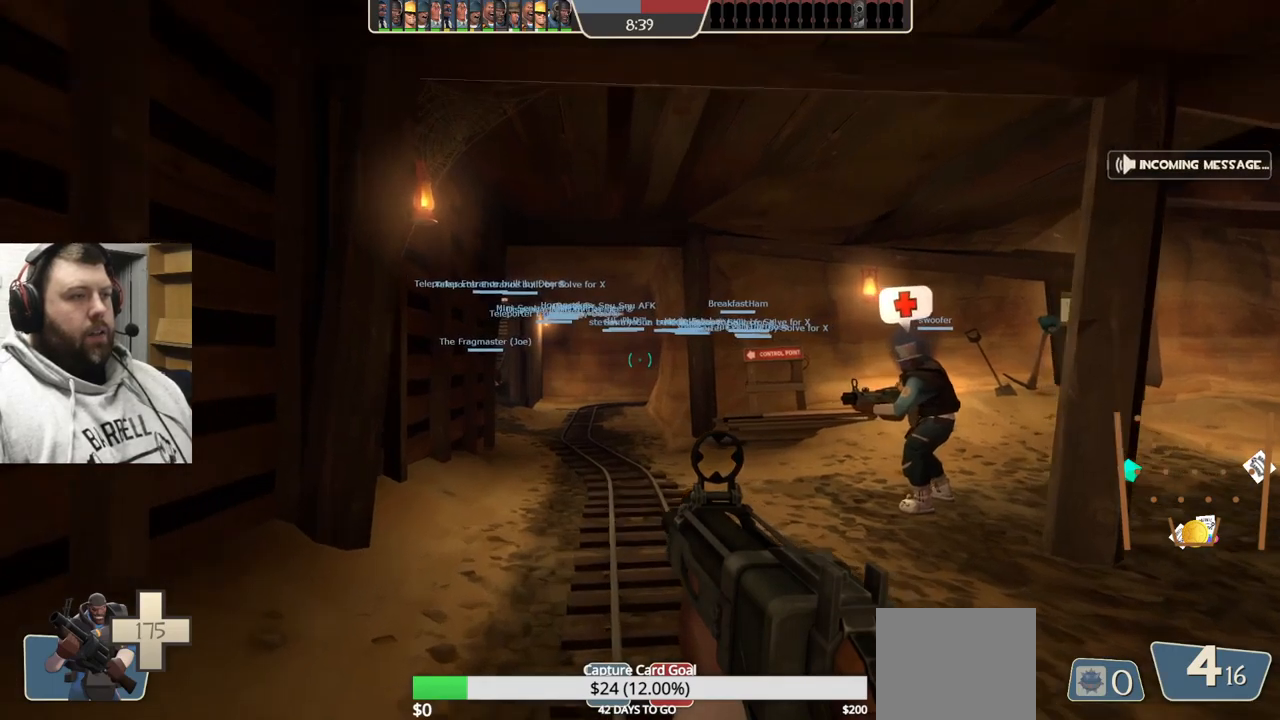
{"buttons": ["SQUARE"], "left_stick": "up", "right_stick": "center", "events": [[417, "SQUARE", "down"]]}
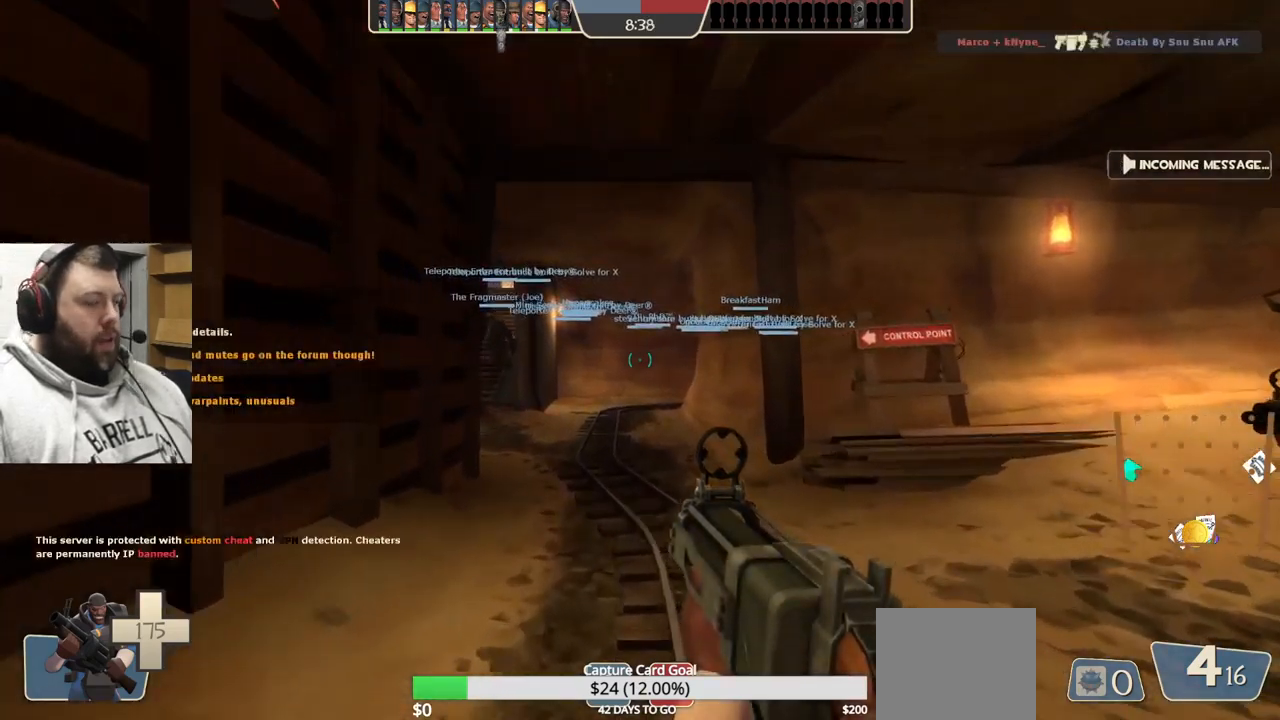
{"buttons": [], "left_stick": "up", "right_stick": "center", "events": [[17, "SQUARE", "up"], [83, "SQUARE", "down"], [167, "SQUARE", "up"]]}
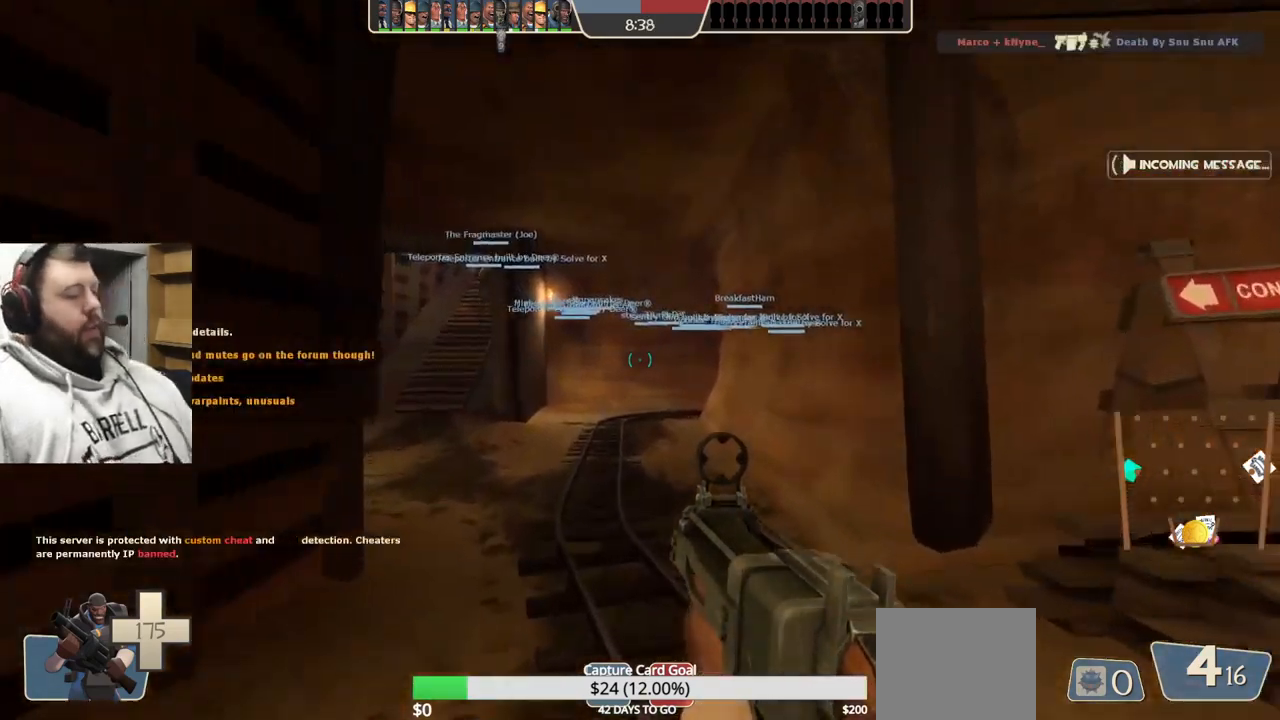
{"buttons": [], "left_stick": "center", "right_stick": "center", "events": [[200, "left_stick", "center"]]}
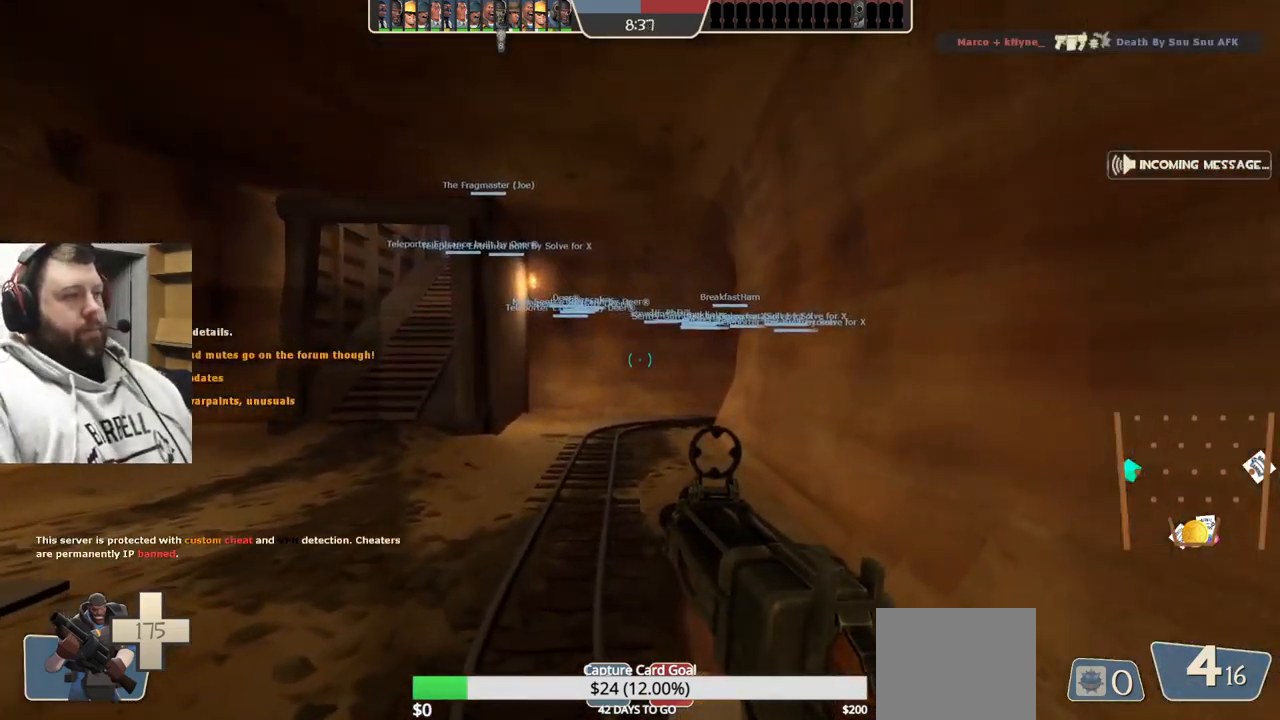
{"buttons": [], "left_stick": "center", "right_stick": "center", "events": []}
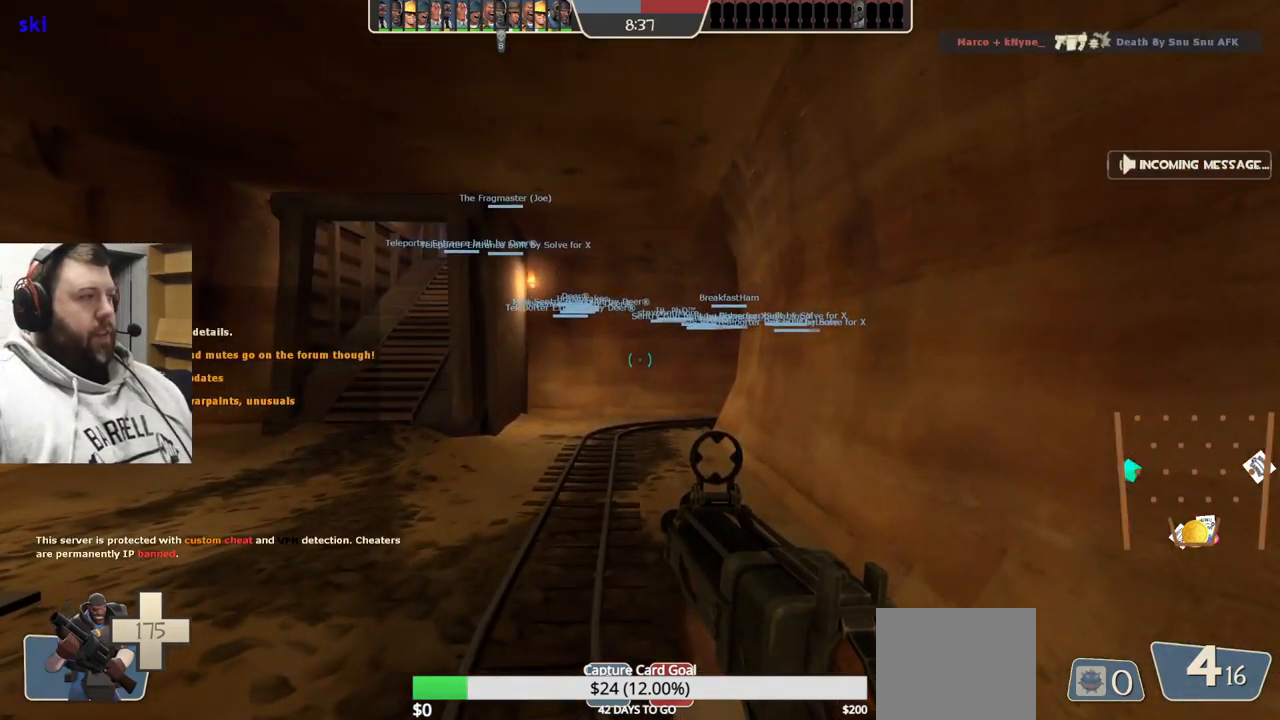
{"buttons": [], "left_stick": "center", "right_stick": "center", "events": []}
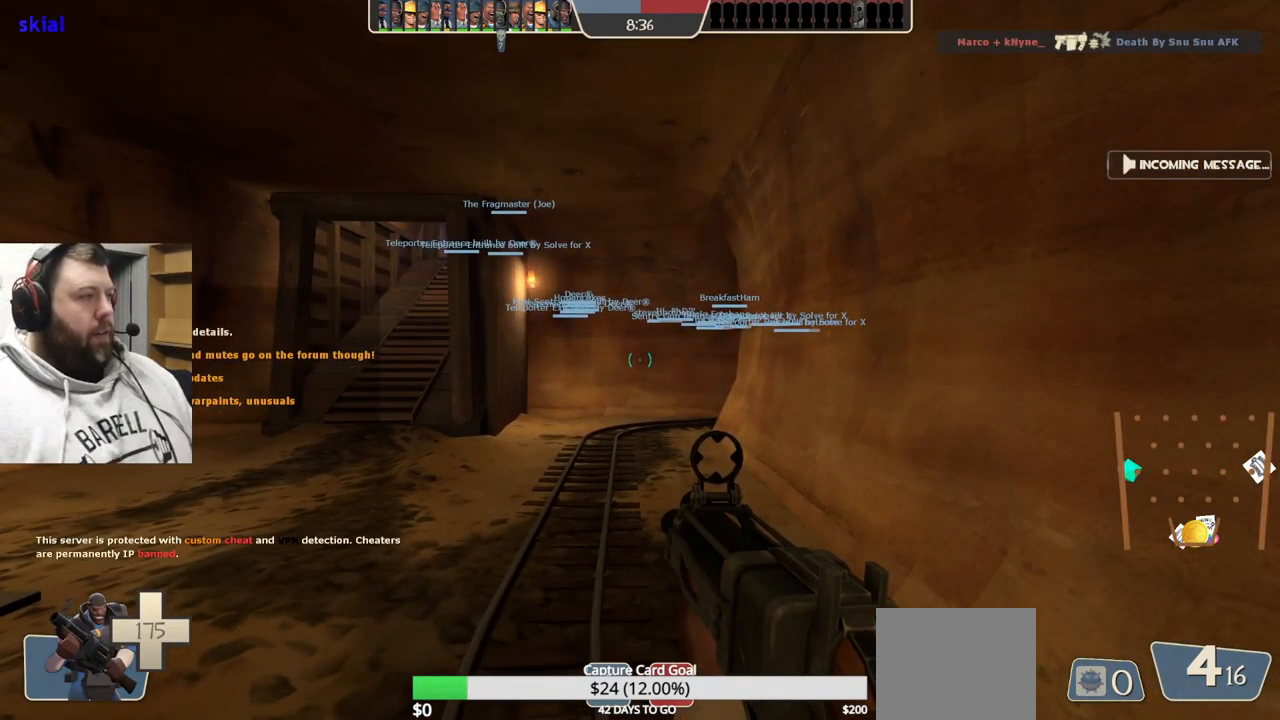
{"buttons": [], "left_stick": "center", "right_stick": "center", "events": [[233, "left_stick", "up-right"], [383, "left_stick", "center"]]}
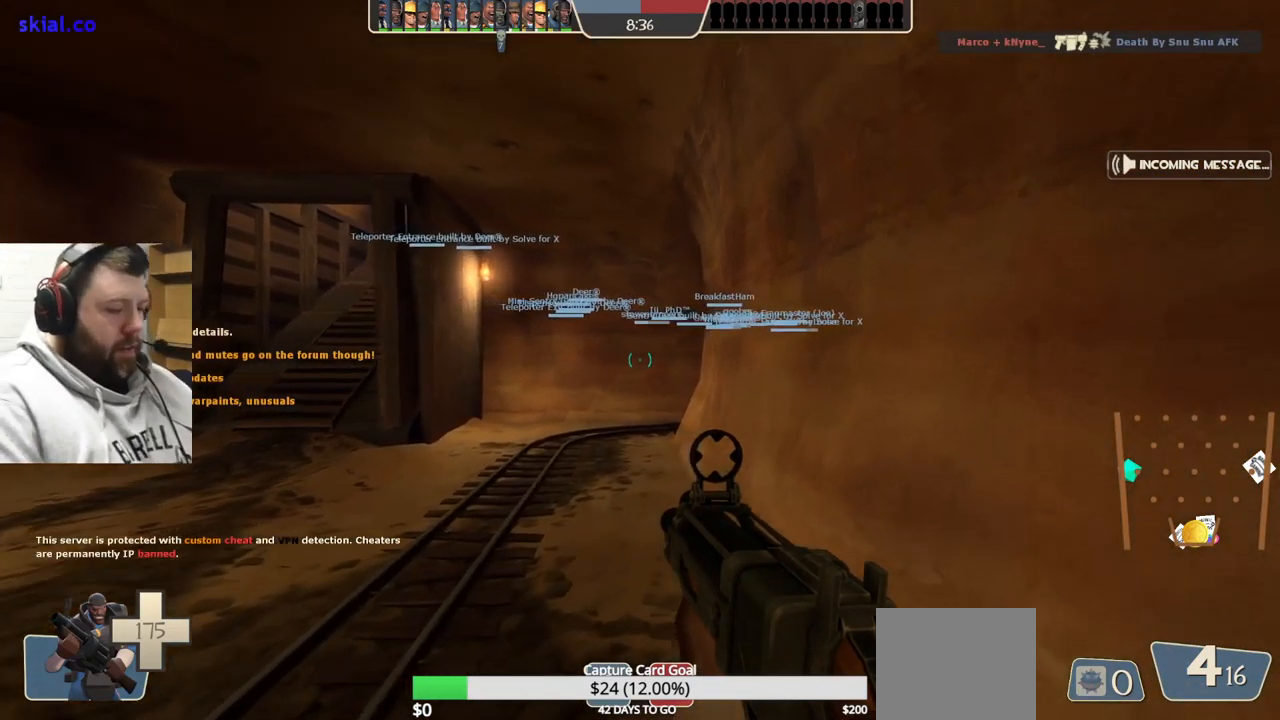
{"buttons": [], "left_stick": "center", "right_stick": "center", "events": []}
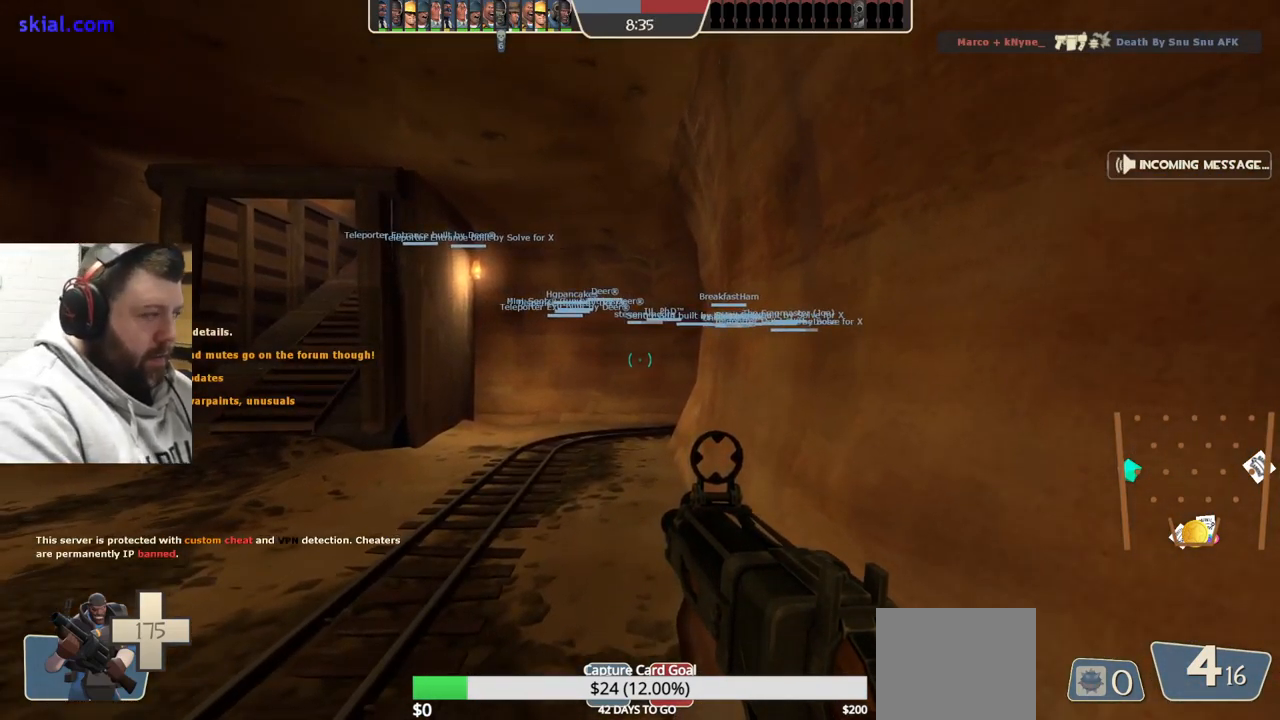
{"buttons": [], "left_stick": "center", "right_stick": "center", "events": []}
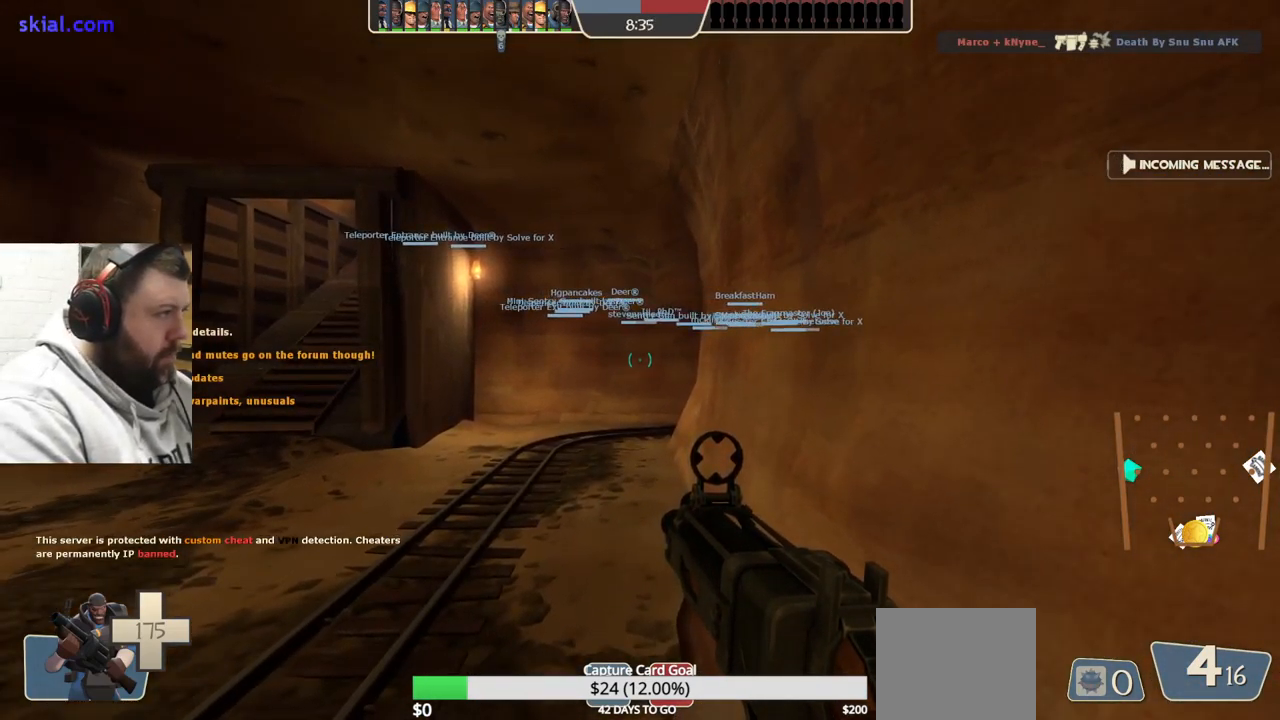
{"buttons": [], "left_stick": "center", "right_stick": "center", "events": []}
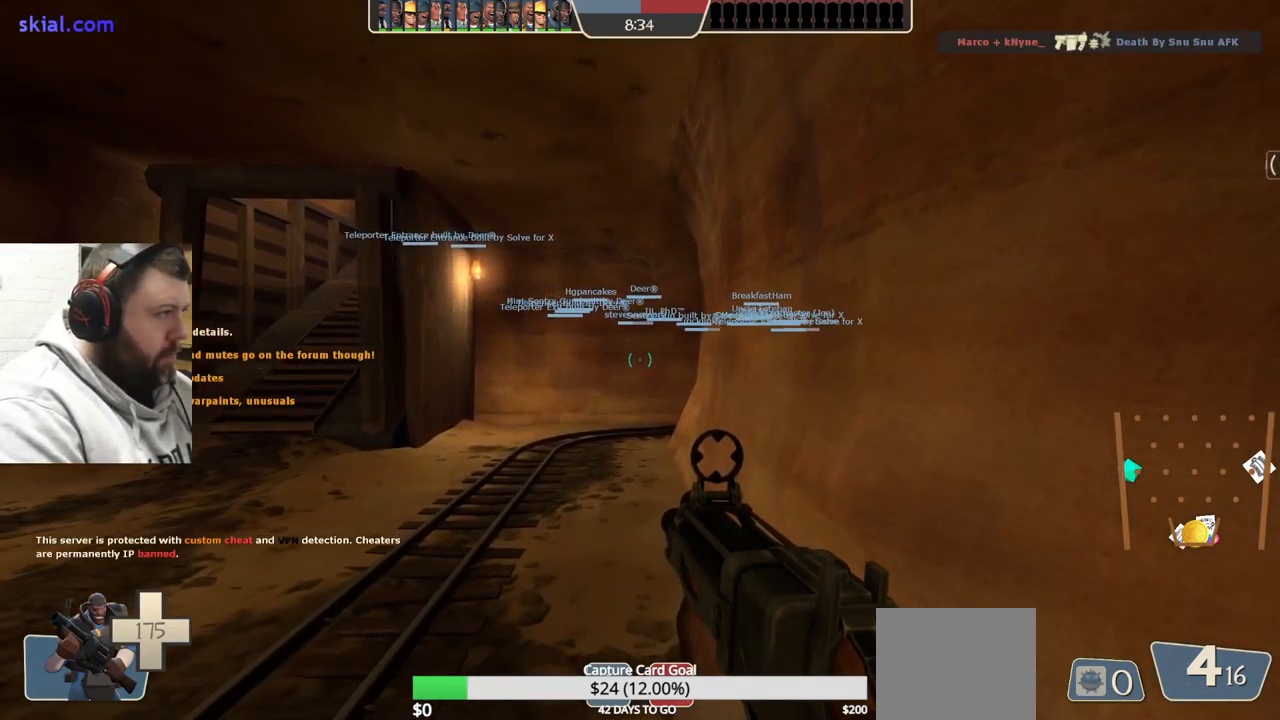
{"buttons": [], "left_stick": "up-left", "right_stick": "center", "events": [[200, "left_stick", "up-left"]]}
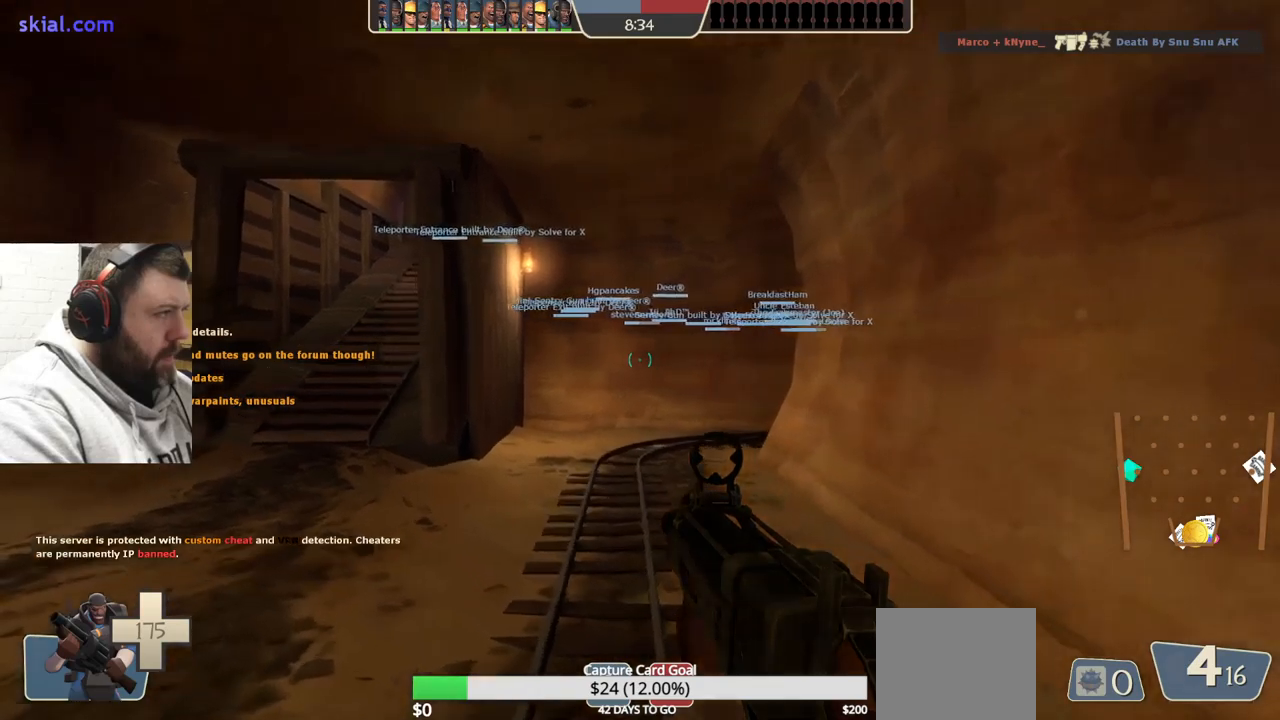
{"buttons": [], "left_stick": "up-left", "right_stick": "center", "events": []}
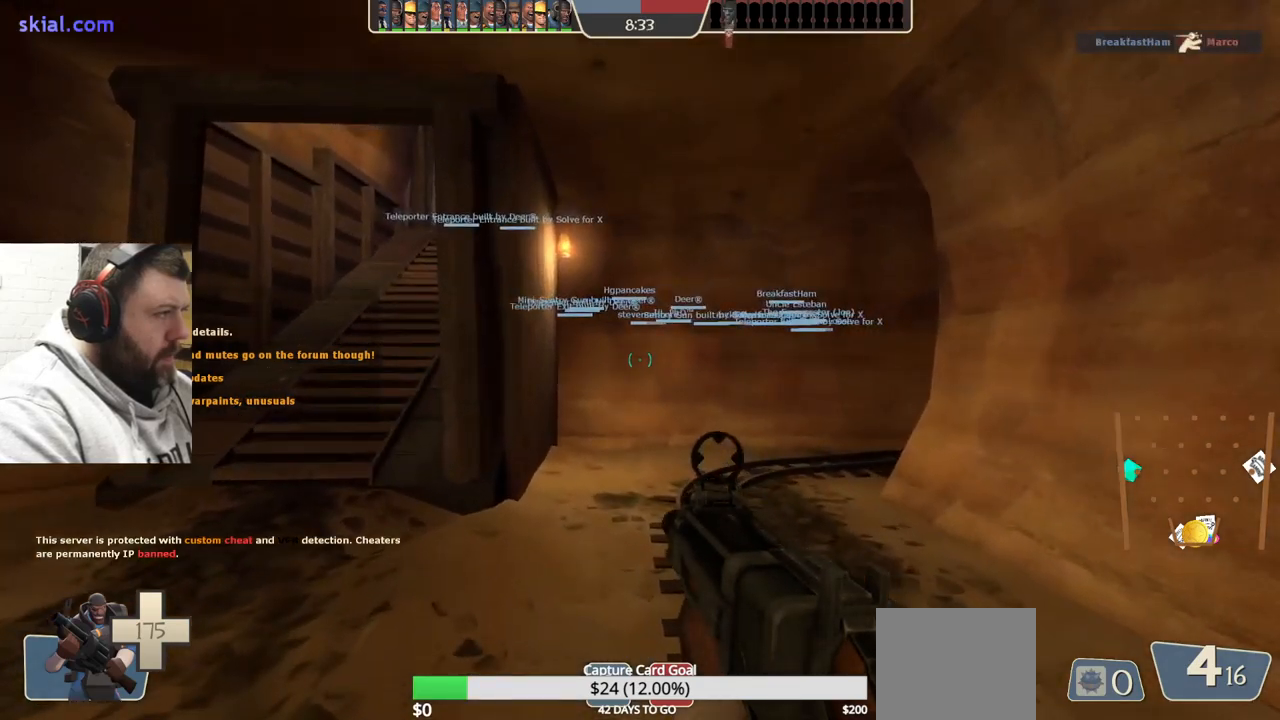
{"buttons": [], "left_stick": "center", "right_stick": "center", "events": [[217, "left_stick", "center"]]}
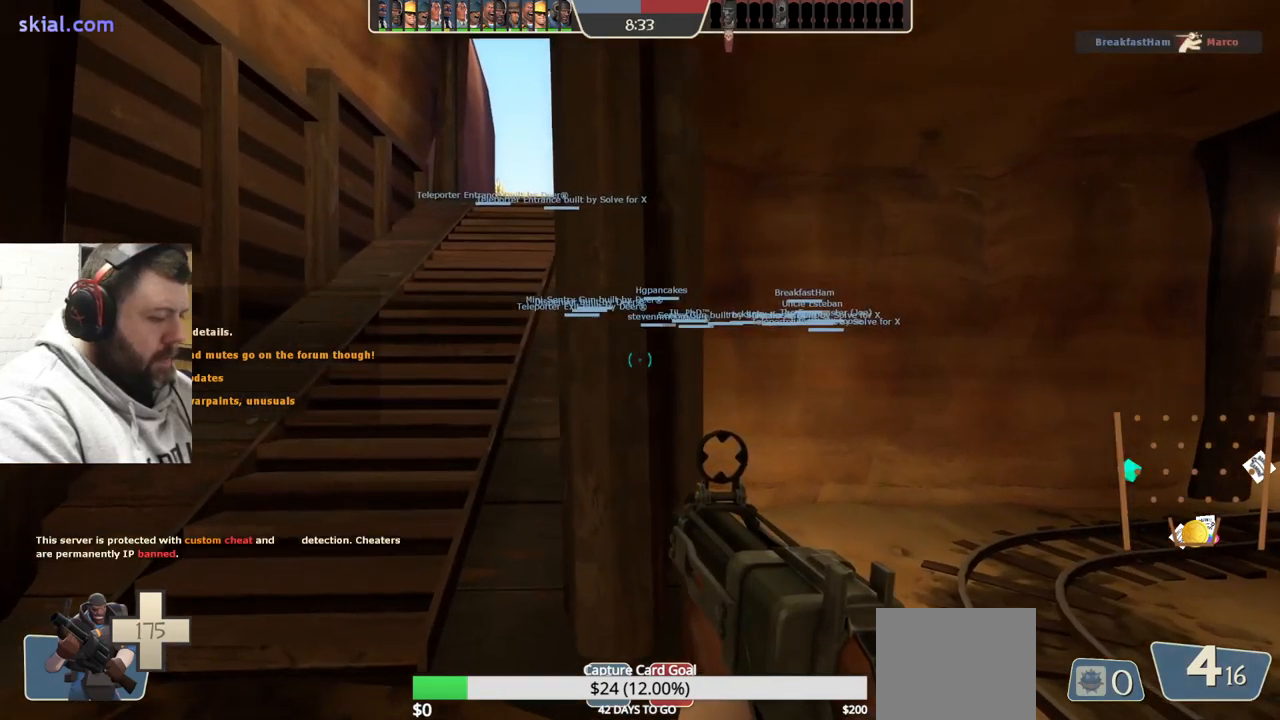
{"buttons": [], "left_stick": "center", "right_stick": "center", "events": []}
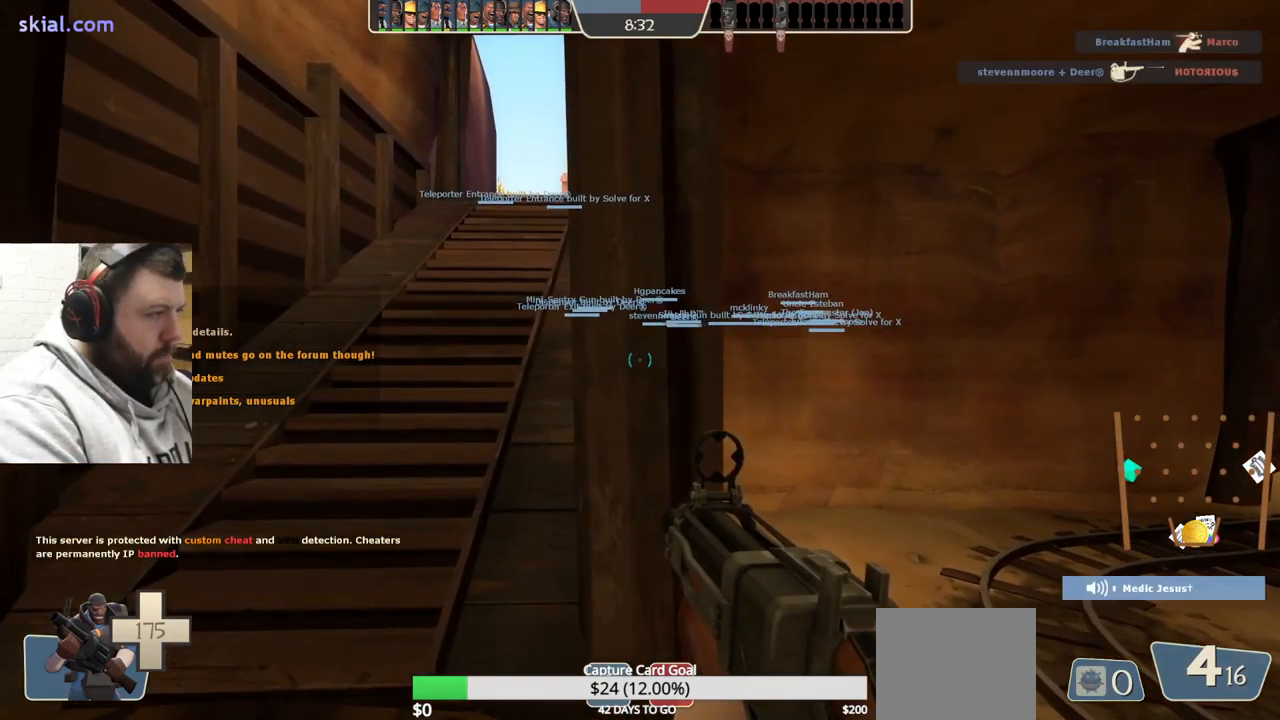
{"buttons": [], "left_stick": "up-left", "right_stick": "center", "events": [[334, "left_stick", "up-left"]]}
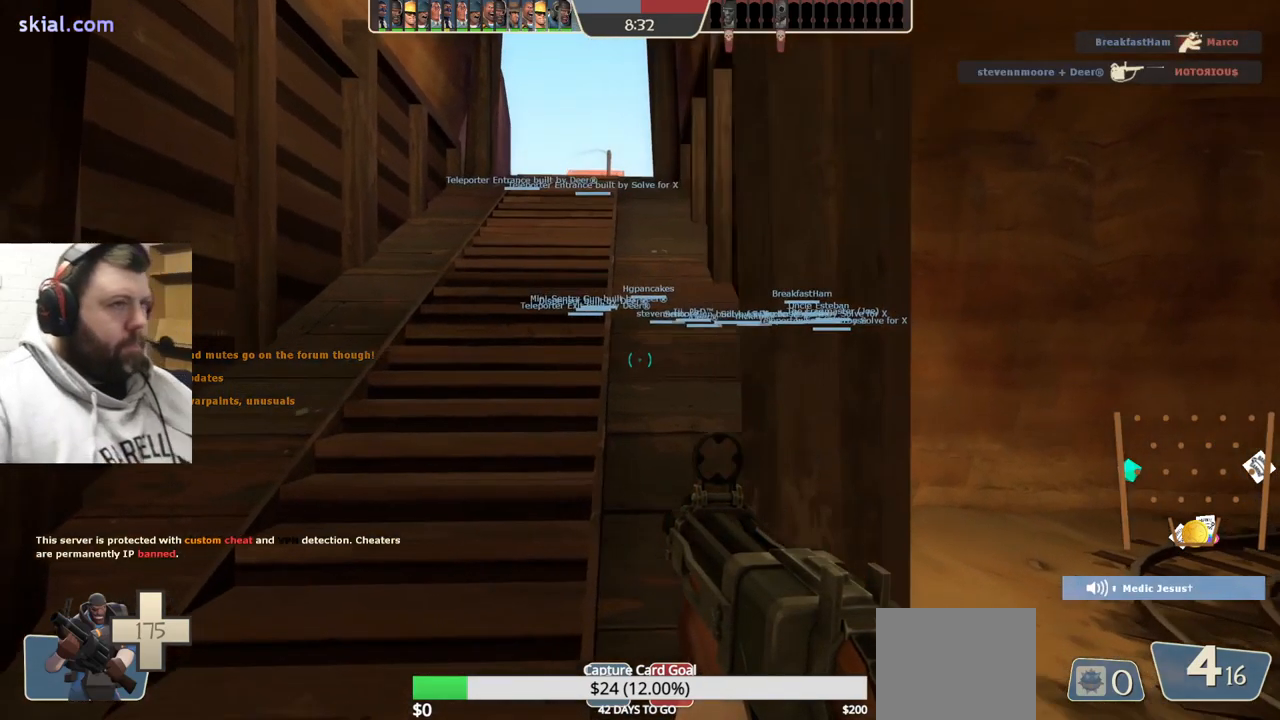
{"buttons": [], "left_stick": "up-right", "right_stick": "center", "events": [[284, "left_stick", "up-right"]]}
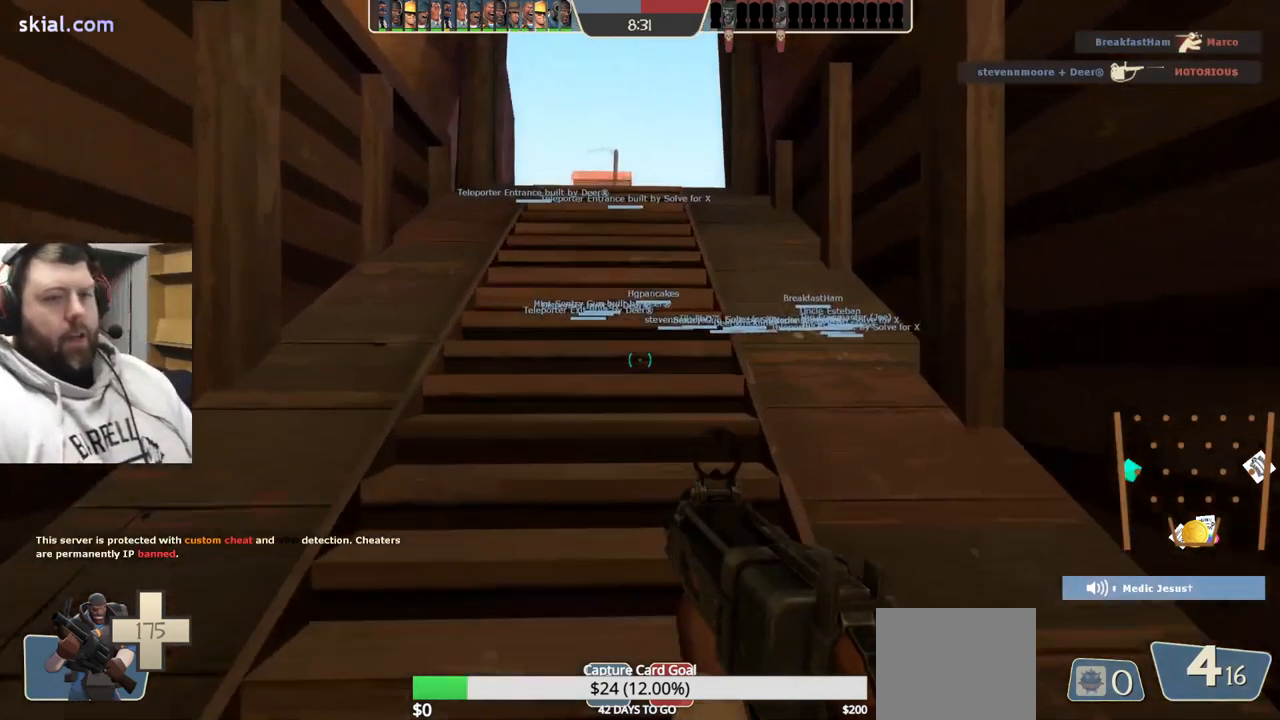
{"buttons": [], "left_stick": "up", "right_stick": "center", "events": [[34, "left_stick", "center"], [167, "SQUARE", "down"], [250, "SQUARE", "up"], [417, "left_stick", "up"]]}
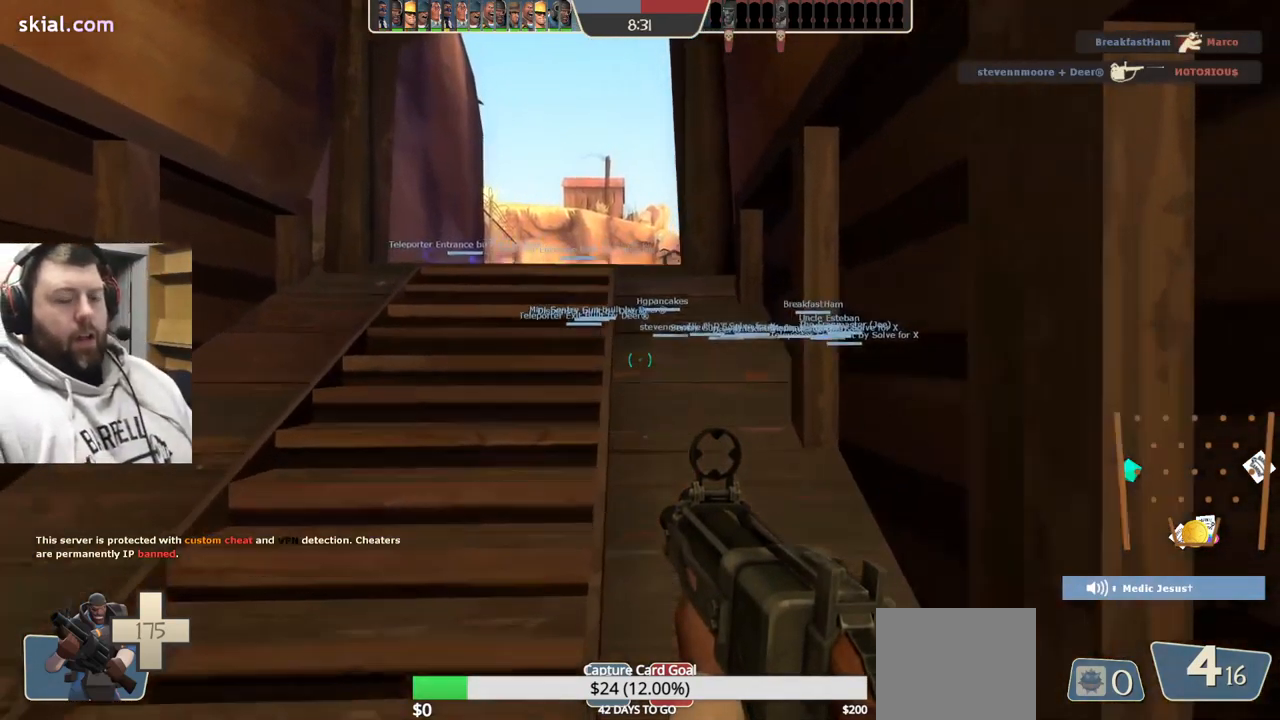
{"buttons": [], "left_stick": "up", "right_stick": "center", "events": [[234, "SQUARE", "down"], [334, "SQUARE", "up"]]}
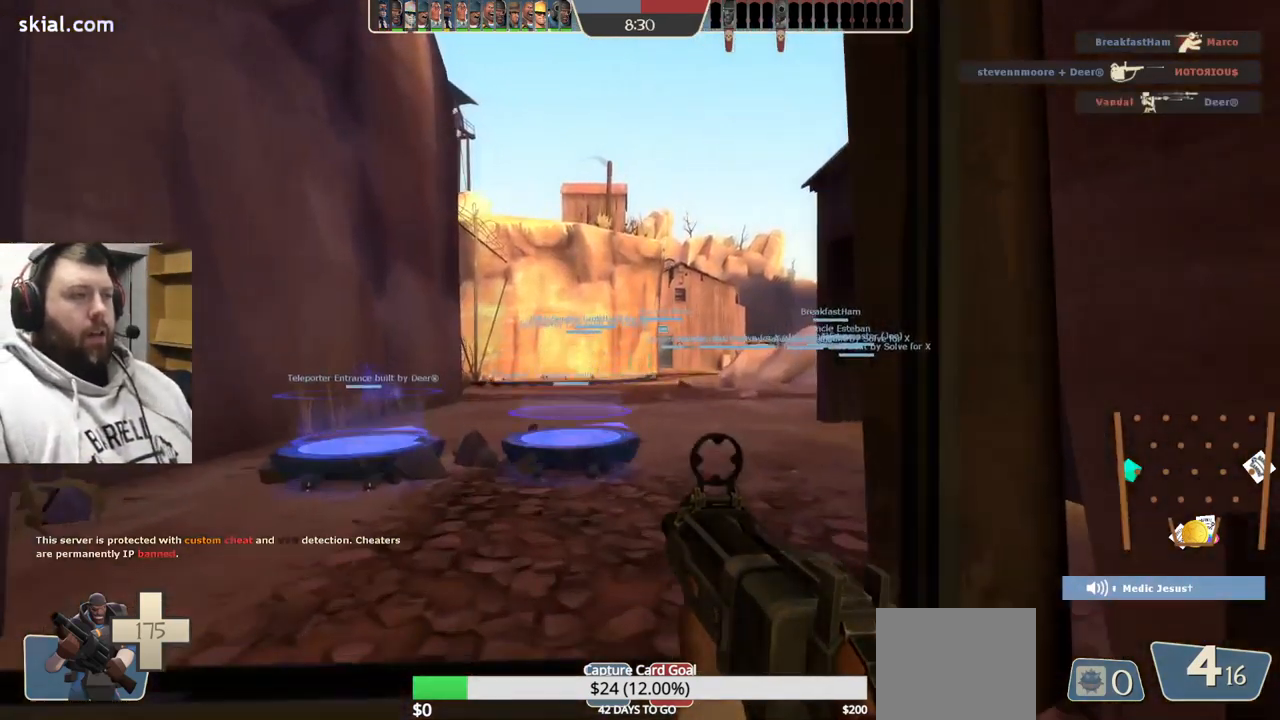
{"buttons": ["SQUARE"], "left_stick": "center", "right_stick": "center", "events": [[450, "SQUARE", "down"], [450, "left_stick", "center"]]}
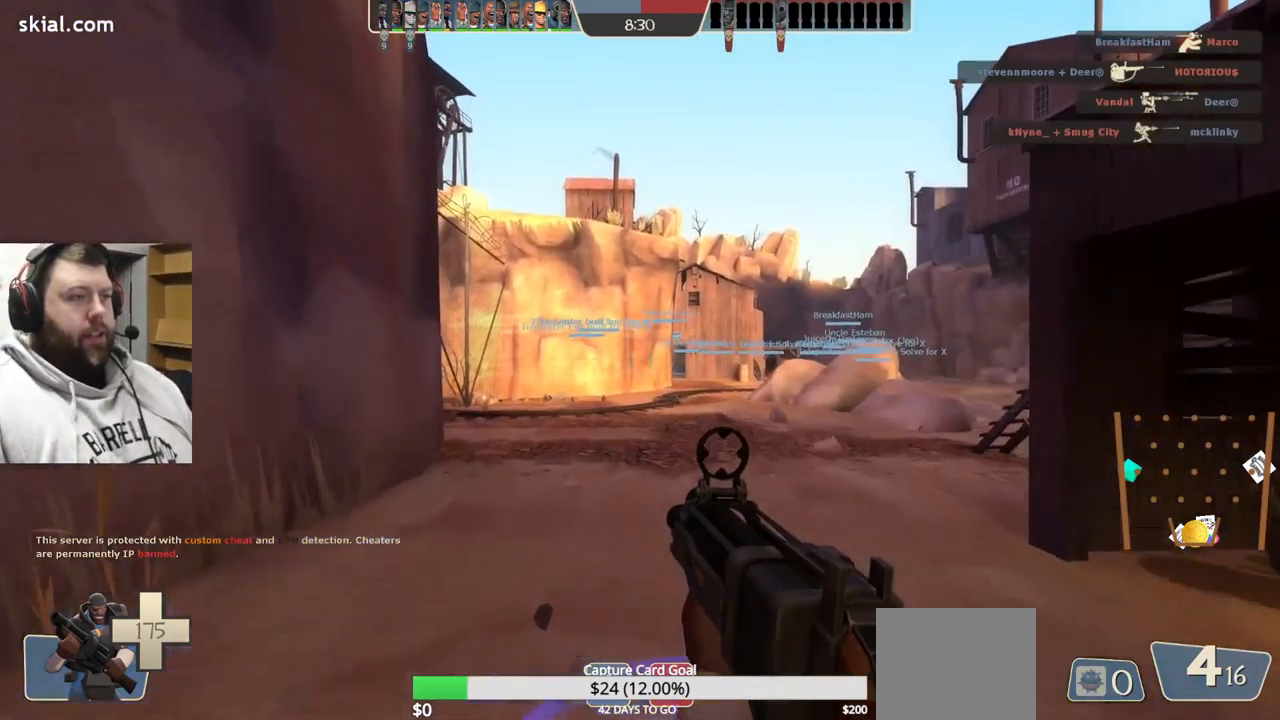
{"buttons": [], "left_stick": "center", "right_stick": "center", "events": [[50, "SQUARE", "up"], [117, "SQUARE", "down"], [217, "SQUARE", "up"], [284, "SQUARE", "down"], [400, "SQUARE", "up"]]}
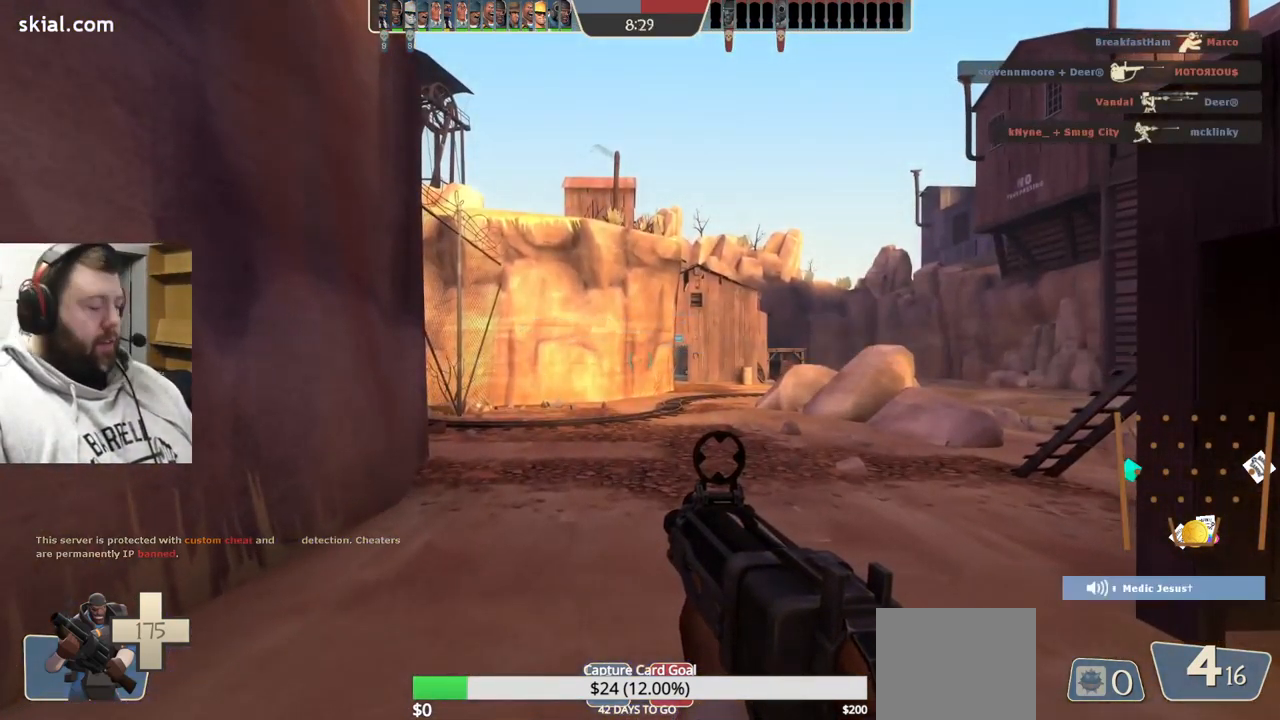
{"buttons": [], "left_stick": "center", "right_stick": "center", "events": [[150, "right_stick", "up-right"], [234, "right_stick", "center"]]}
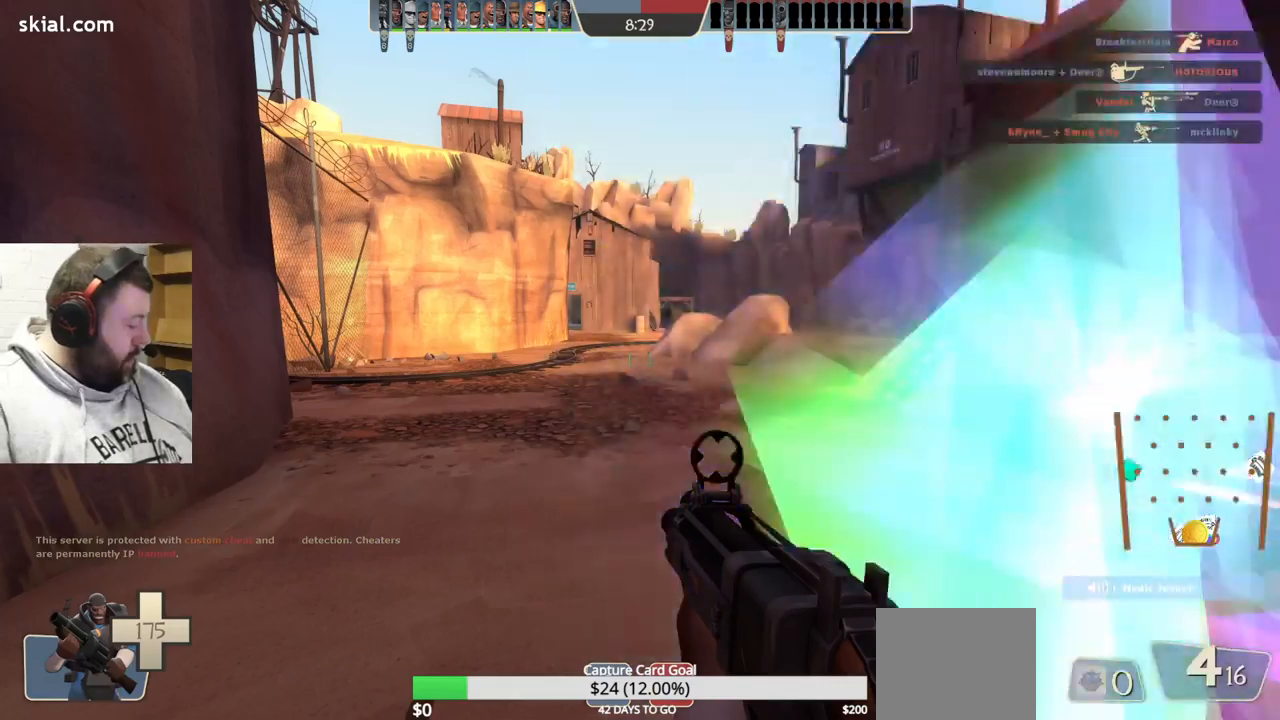
{"buttons": [], "left_stick": "center", "right_stick": "center", "events": []}
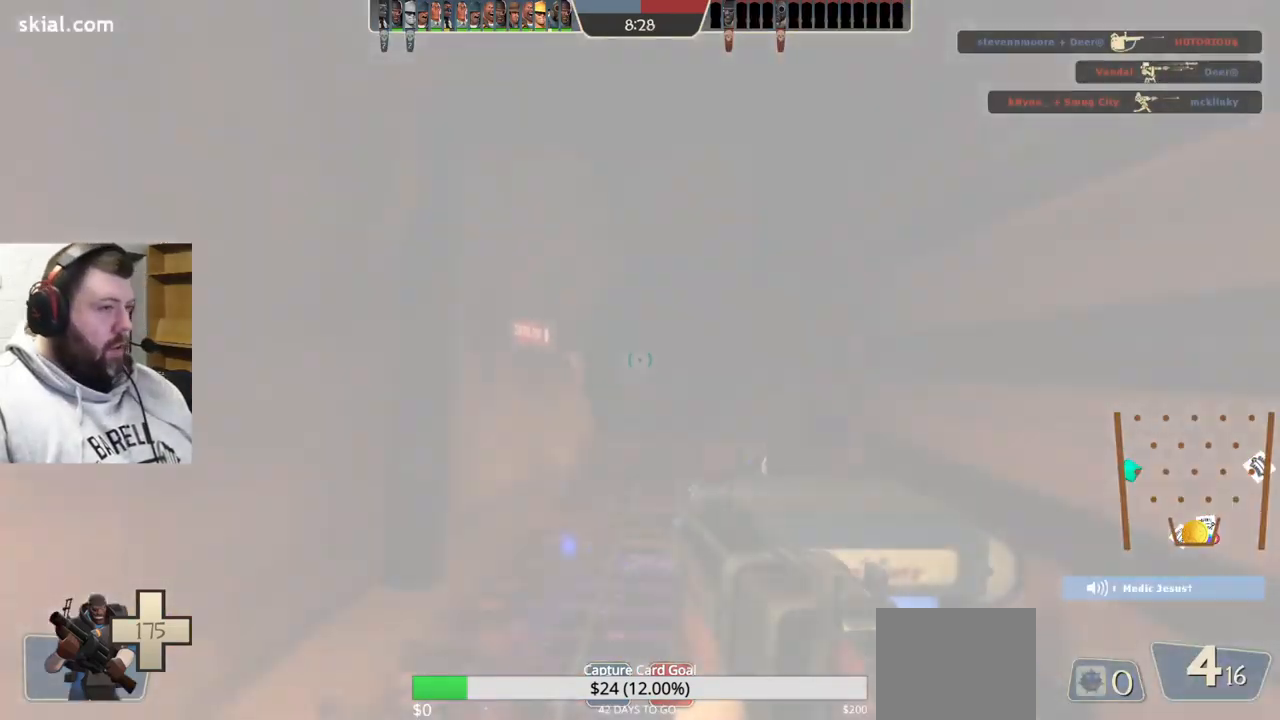
{"buttons": [], "left_stick": "up", "right_stick": "center", "events": [[317, "left_stick", "up"], [367, "SQUARE", "down"], [450, "SQUARE", "up"]]}
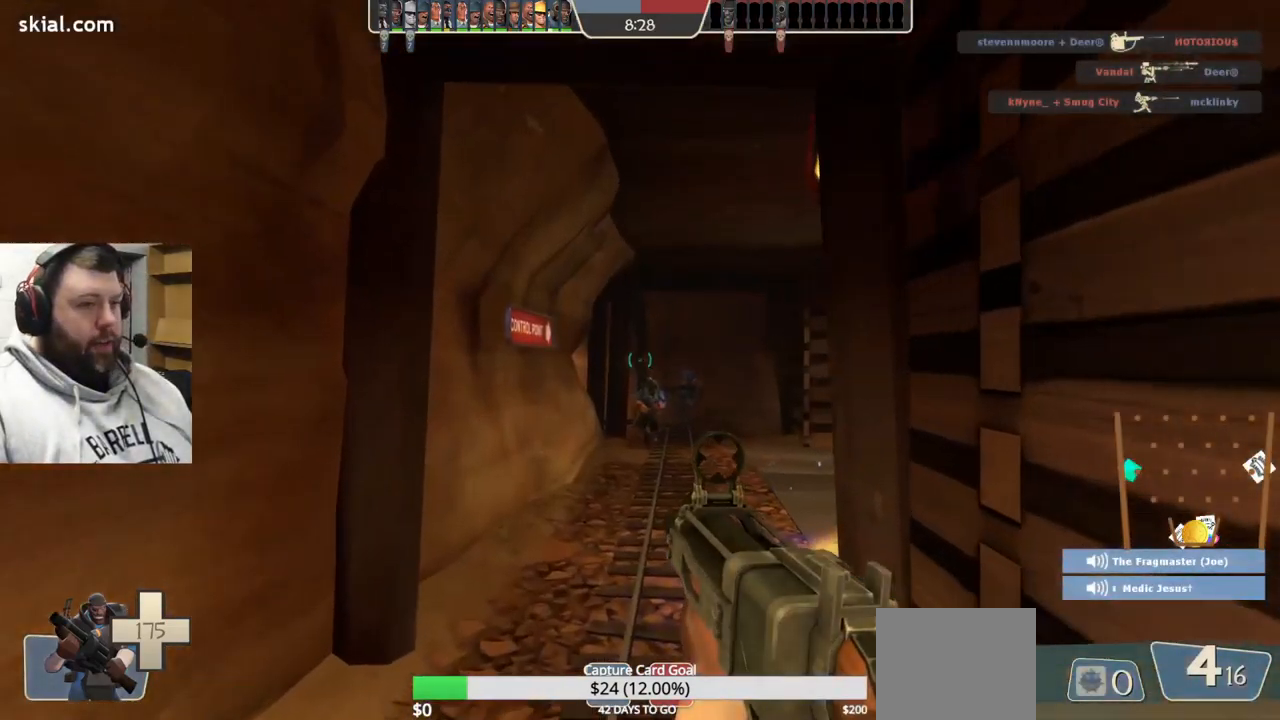
{"buttons": [], "left_stick": "left", "right_stick": "center", "events": [[284, "left_stick", "down-right"], [317, "right_stick", "up-right"], [384, "right_stick", "center"], [450, "left_stick", "left"]]}